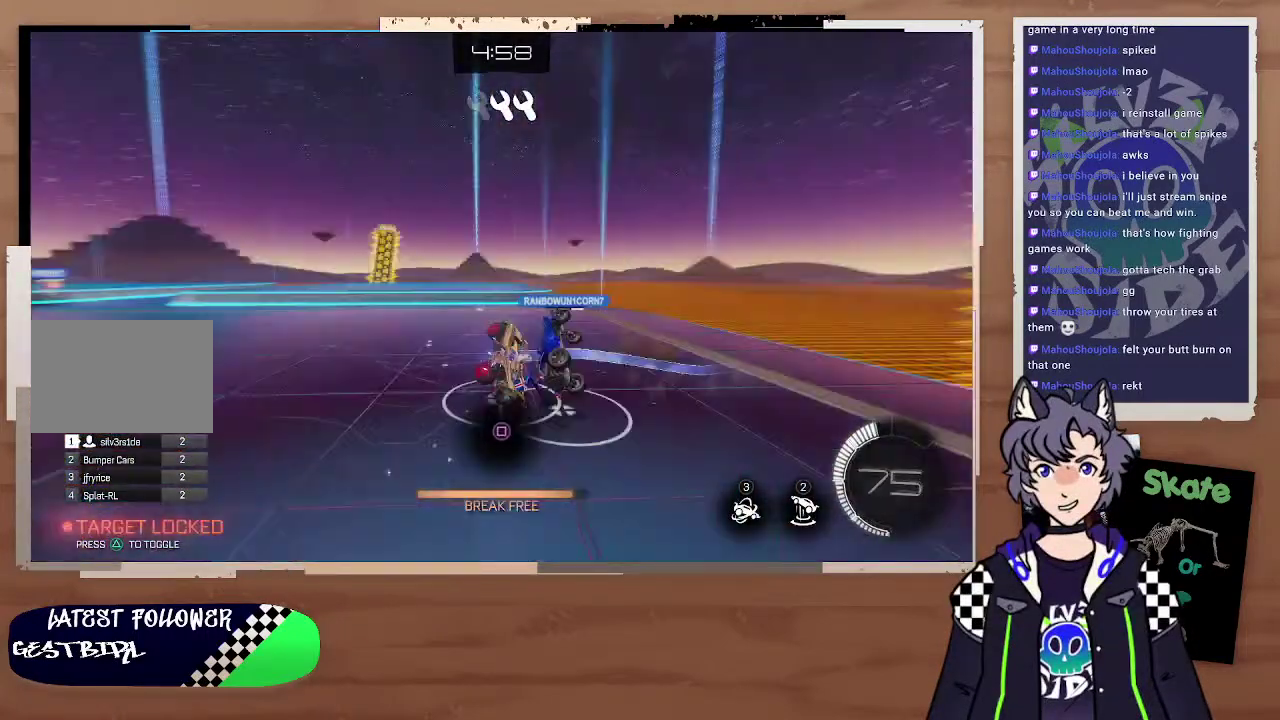
Gameplay with a controller (PlayStation layout); each line is a JSON object with the inputs held at the frame after it. "events" lists button and stick changes between this image and that frame as [ms after this image, input, new state], when the widget could be followed in between. Not read: L1.
{"buttons": [], "left_stick": "center", "right_stick": "center", "events": [[267, "SQUARE", "down"], [367, "R2", "up"], [367, "SQUARE", "up"]]}
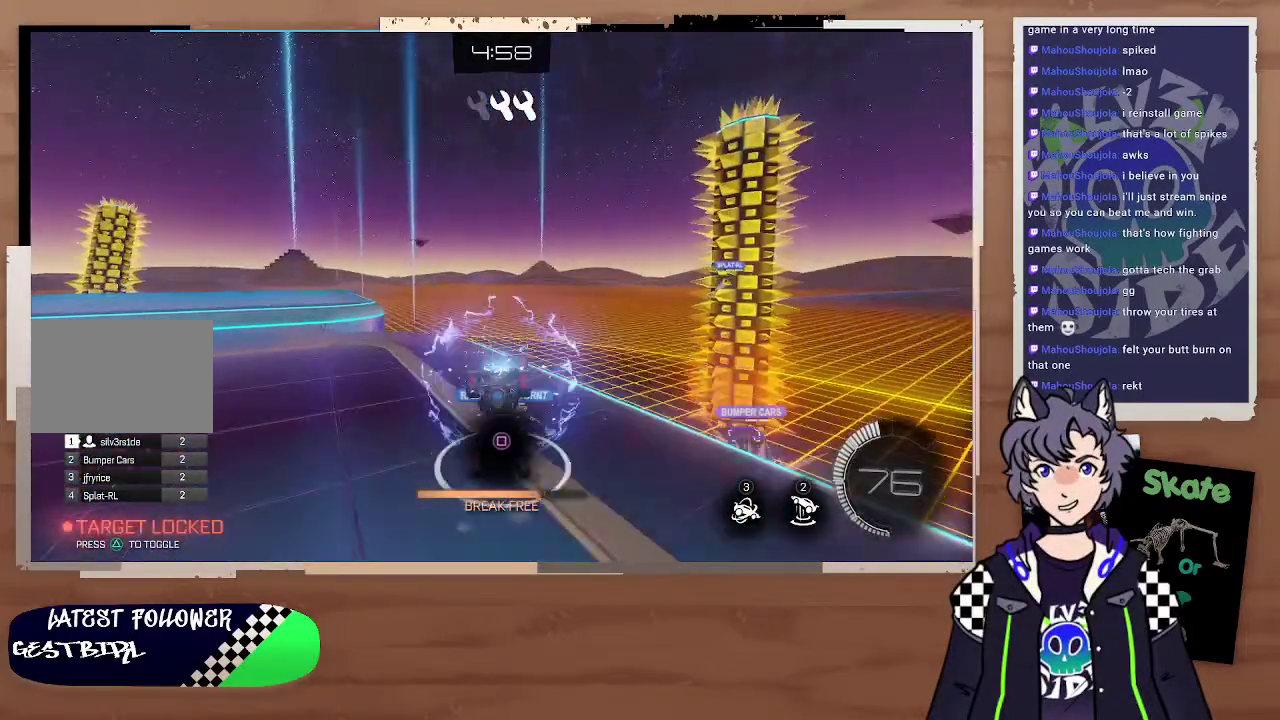
{"buttons": [], "left_stick": "center", "right_stick": "center", "events": [[67, "SQUARE", "down"], [167, "SQUARE", "up"], [367, "SQUARE", "down"], [500, "SQUARE", "up"]]}
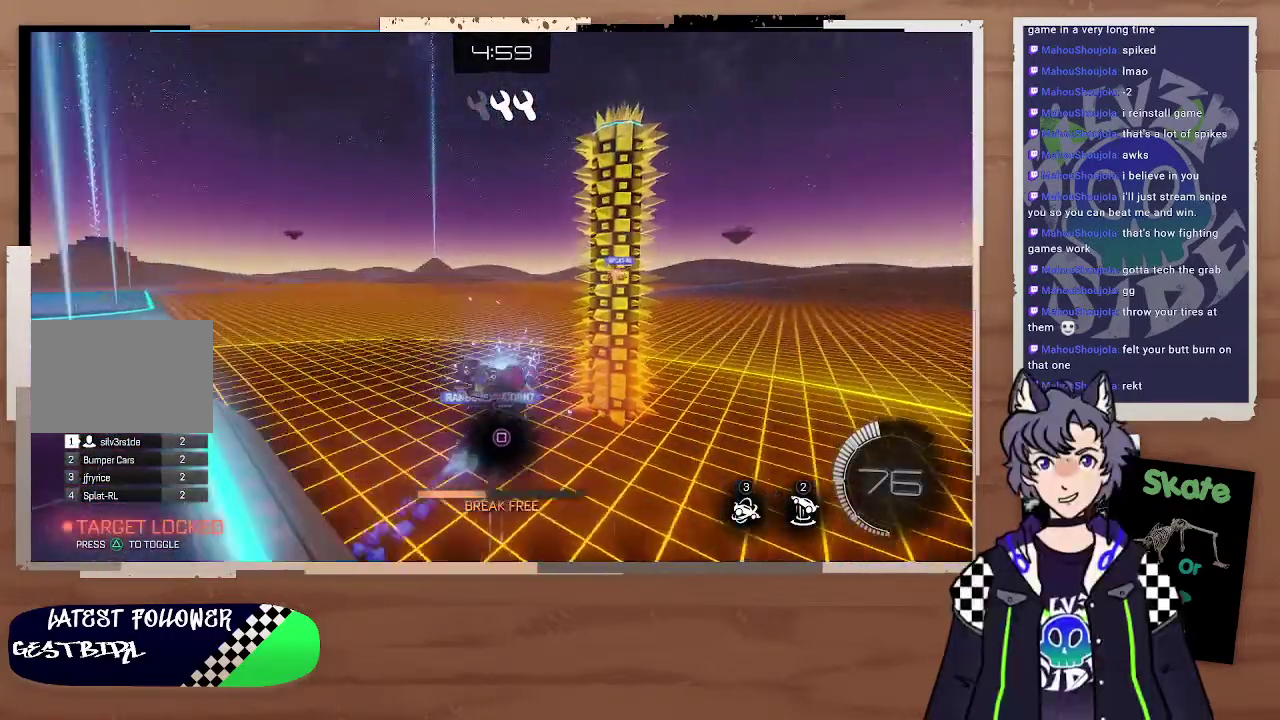
{"buttons": [], "left_stick": "center", "right_stick": "center", "events": [[267, "SQUARE", "down"], [467, "SQUARE", "up"]]}
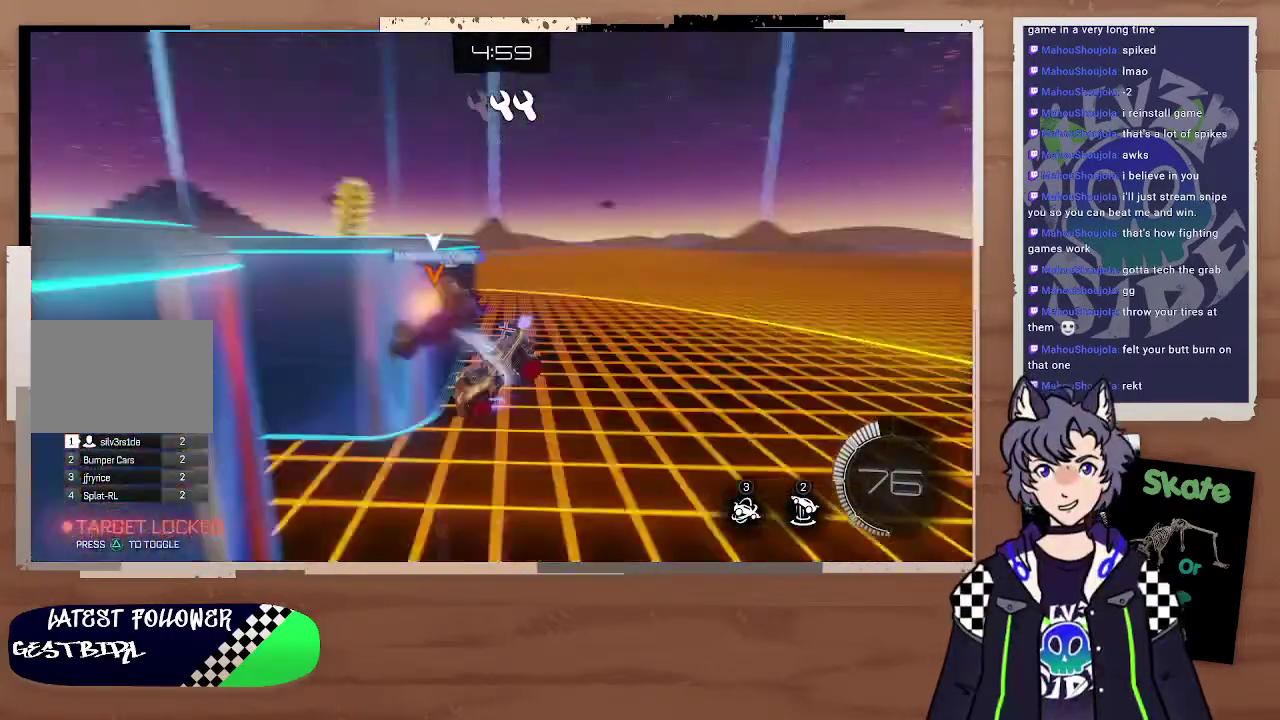
{"buttons": [], "left_stick": "center", "right_stick": "center", "events": [[167, "SQUARE", "down"], [367, "SQUARE", "up"]]}
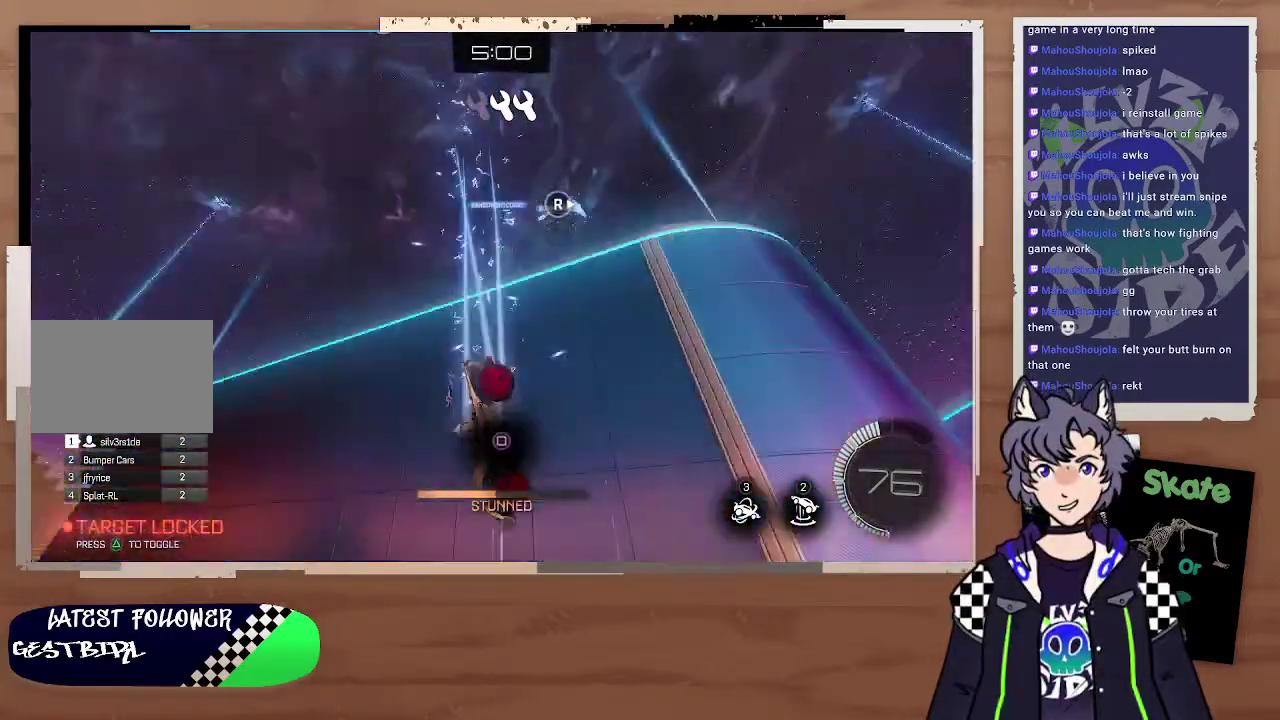
{"buttons": ["CROSS"], "left_stick": "up", "right_stick": "center", "events": [[67, "SQUARE", "down"], [267, "L3", "down"], [267, "SQUARE", "up"], [267, "left_stick", "up"], [467, "CROSS", "down"], [467, "L3", "up"]]}
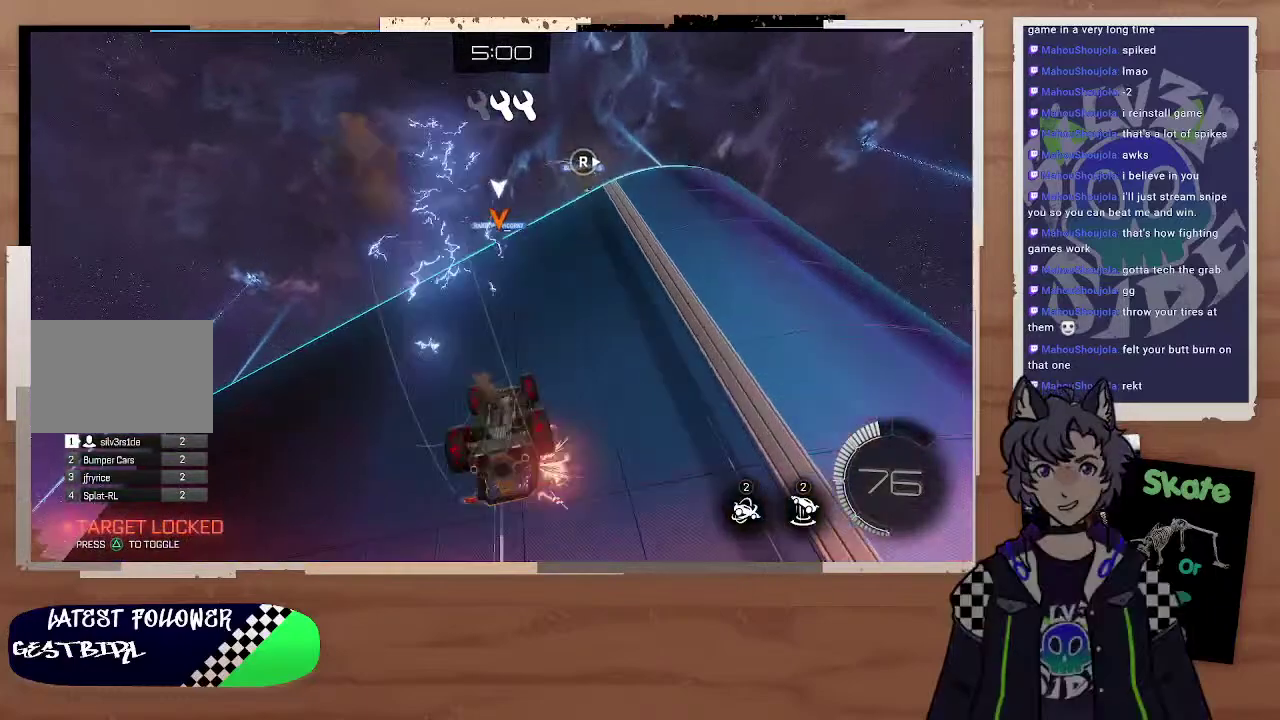
{"buttons": ["L3"], "left_stick": "down-right", "right_stick": "center", "events": [[67, "CROSS", "up"], [67, "left_stick", "center"], [267, "left_stick", "right"], [433, "L3", "down"], [433, "left_stick", "down-right"]]}